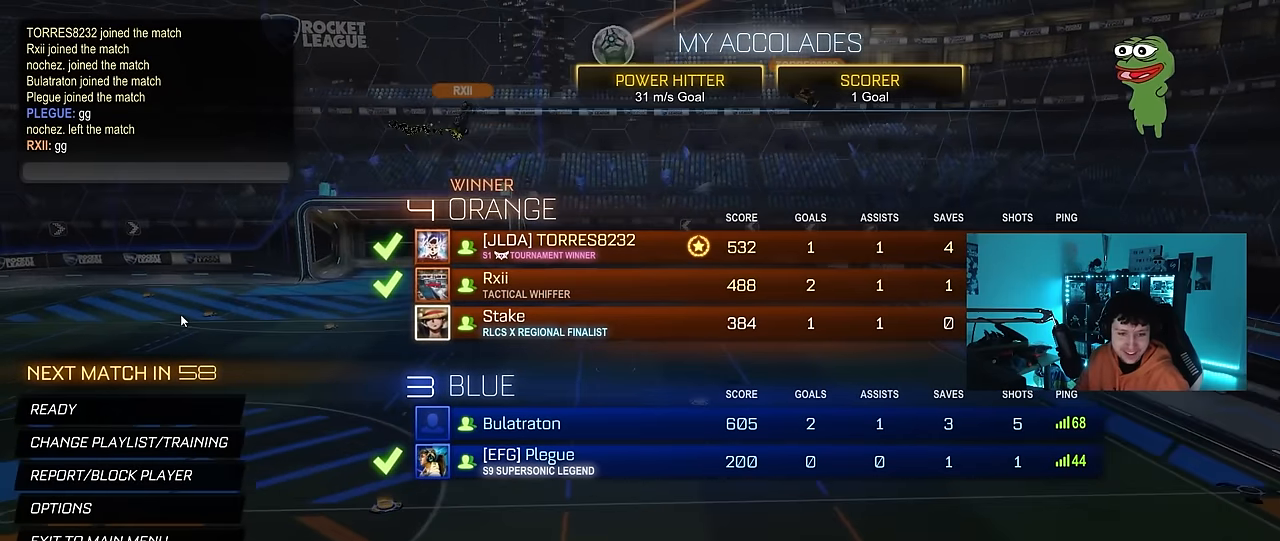
Gameplay with keyboard and mouse; each line is a JSON object with the keys and mouse buttons held at the frame after it. "events" lists presses ("down") and releases ("up") of "1", "2", "3", "4", "5", "a", "alt", "c", "caps_lock", "ctrl", "d", "e", "f", "g", "q", "r", "s", "shift", "space", "t", "tab", "v", "w", "x", "z", "mouse_left", "mouse_wheel" and "mouse_right" between this image and that frame as [ms after this image, input, new state], when the widget could be followed in between. "mouse_left", "mouse_wheel", "mouse_right" = the "left", "wheel", "right" buttons of the "mouse" list. No other keys are recorded. "wheel" means that the mouse wheel is clicked or scrolled. Mouse movement is not recorded.
{"keys": ["a", "w"], "mouse": ["left"], "events": [[300, "a", "down"], [300, "w", "down"], [333, "mouse_left", "down"]]}
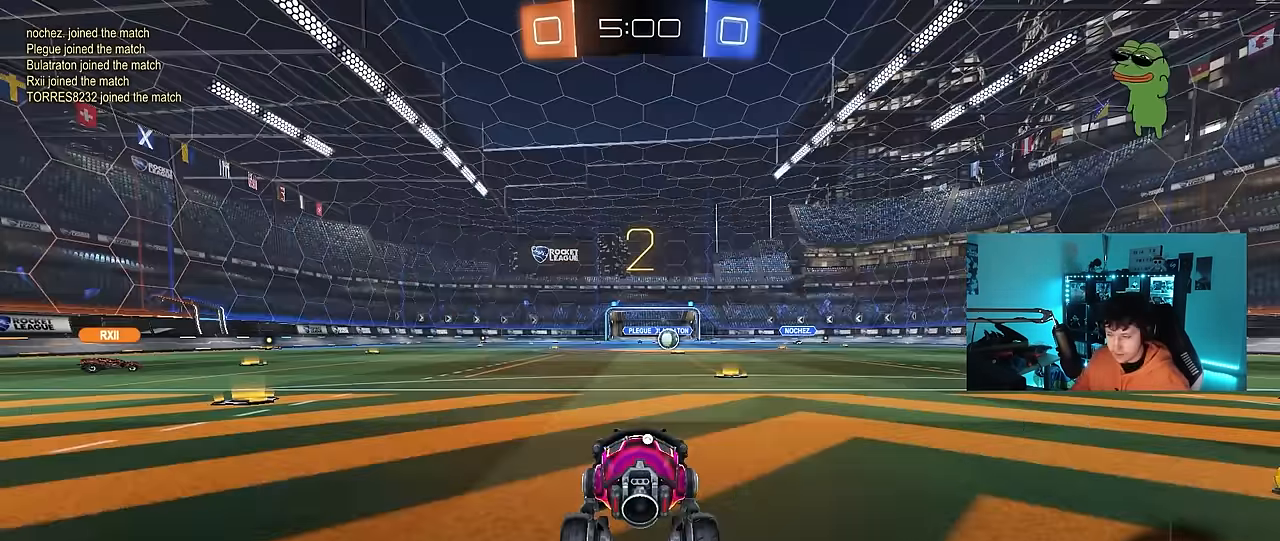
{"keys": [], "mouse": ["left"], "events": [[483, "a", "up"], [483, "w", "up"]]}
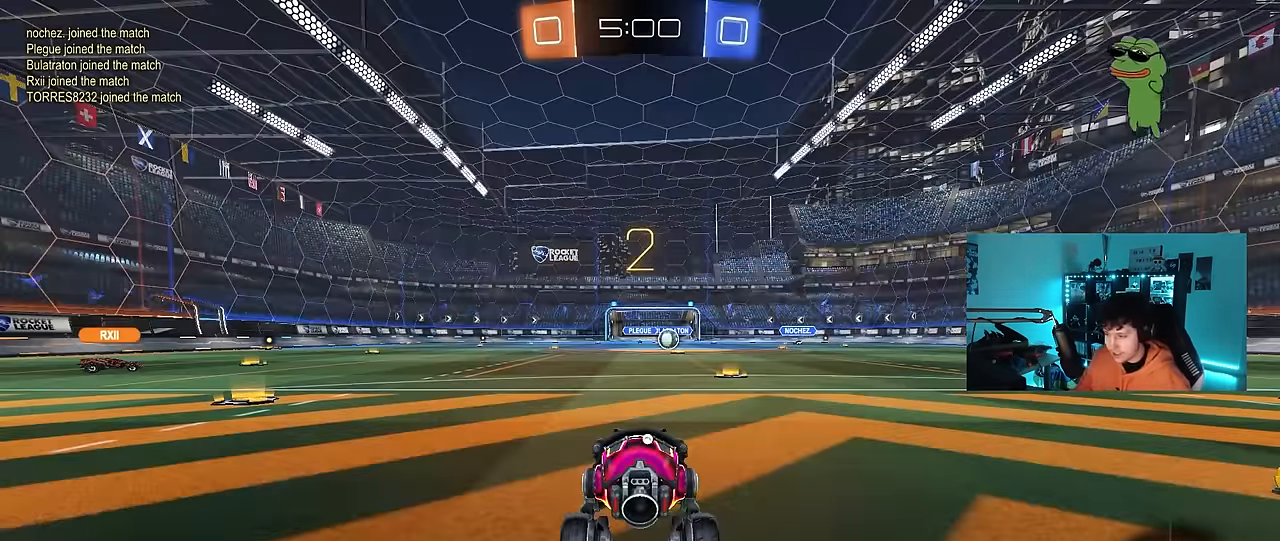
{"keys": ["a", "space", "w"], "mouse": ["left"], "events": [[33, "x", "down"], [317, "a", "down"], [317, "w", "down"], [317, "x", "up"], [467, "space", "down"]]}
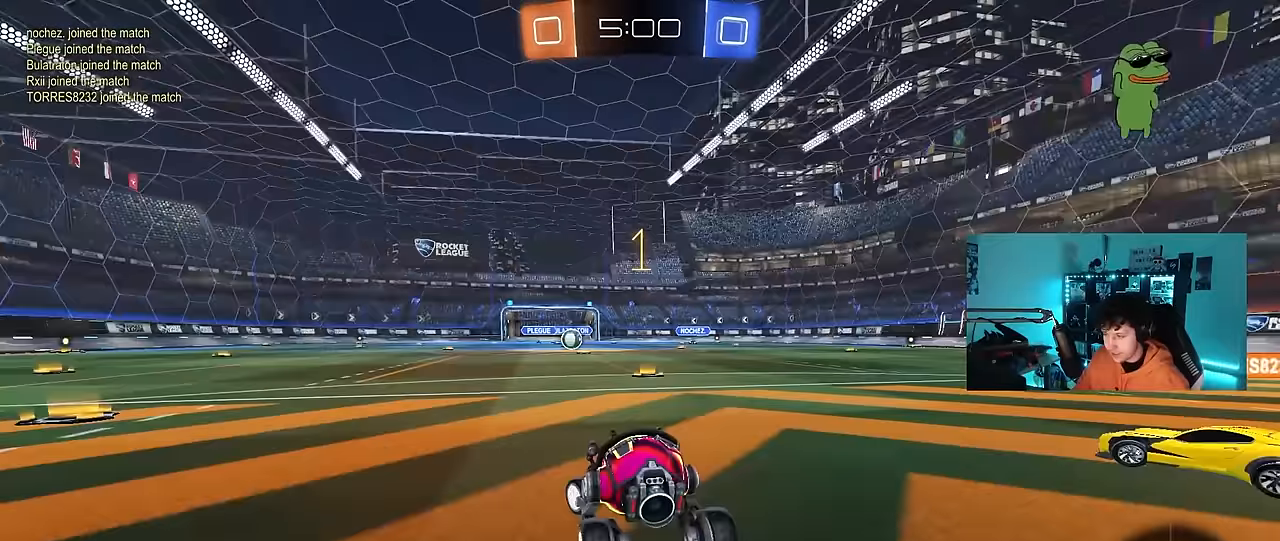
{"keys": ["a", "w"], "mouse": ["left"], "events": [[150, "space", "up"], [233, "space", "down"], [433, "space", "up"]]}
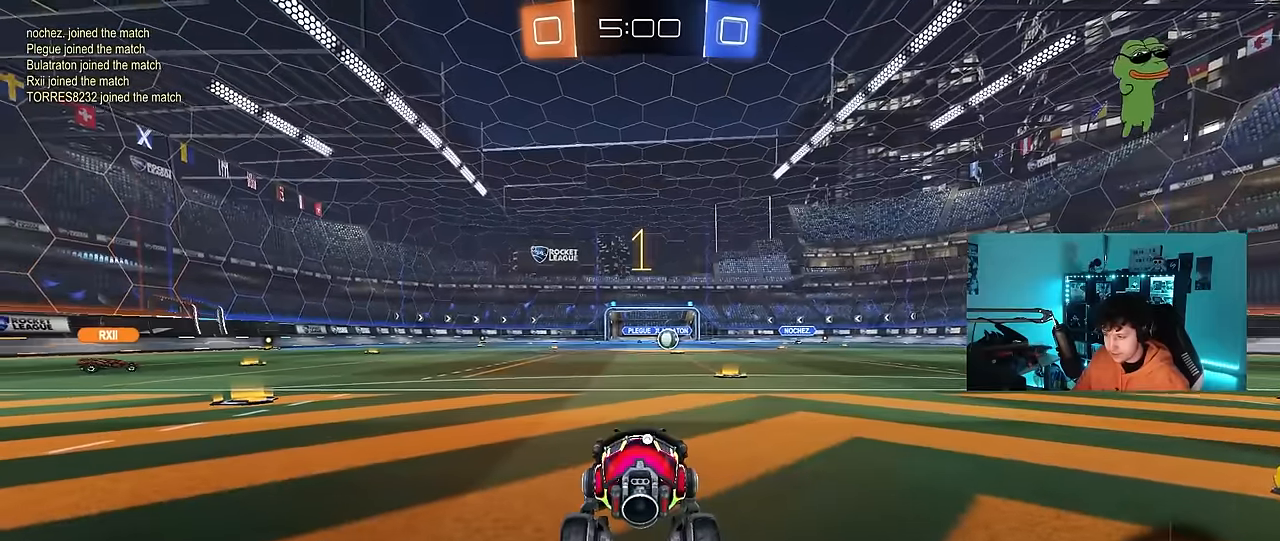
{"keys": ["a", "w"], "mouse": ["left"], "events": []}
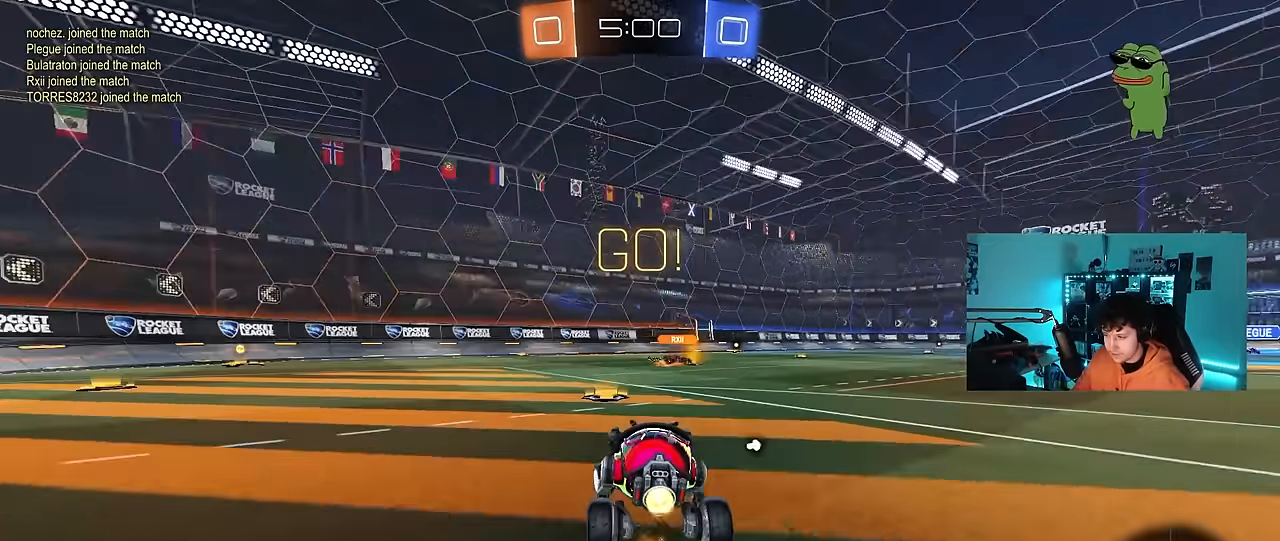
{"keys": ["a", "s", "shift"], "mouse": ["left"], "events": [[233, "mouse_right", "down"], [267, "shift", "down"], [317, "mouse_right", "up"], [367, "mouse_right", "down"], [417, "s", "down"], [417, "w", "up"], [500, "mouse_right", "up"]]}
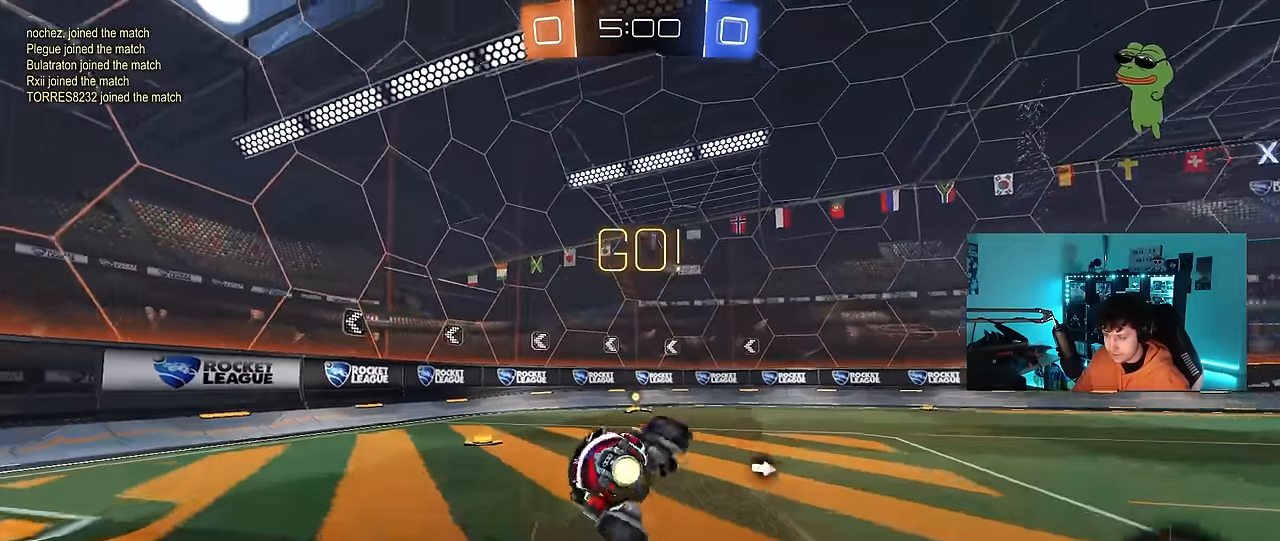
{"keys": ["a", "s", "shift"], "mouse": [], "events": [[200, "space", "down"], [233, "s", "up"], [333, "s", "down"], [383, "space", "up"], [483, "mouse_left", "up"]]}
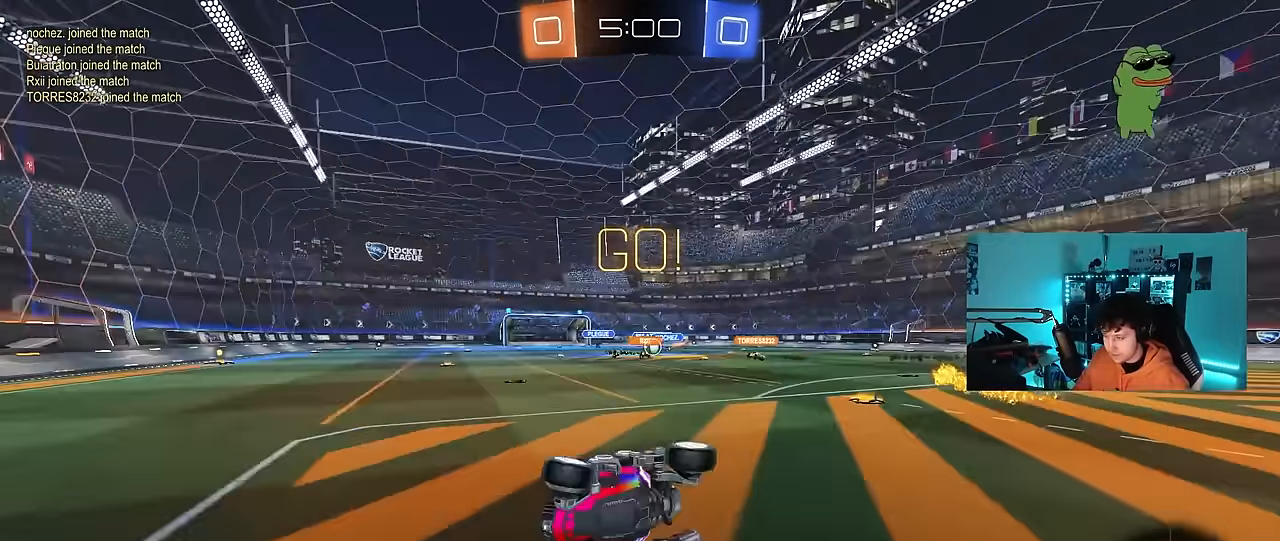
{"keys": ["d", "w"], "mouse": [], "events": [[167, "d", "down"], [167, "s", "up"], [217, "a", "up"], [217, "shift", "up"], [400, "w", "down"]]}
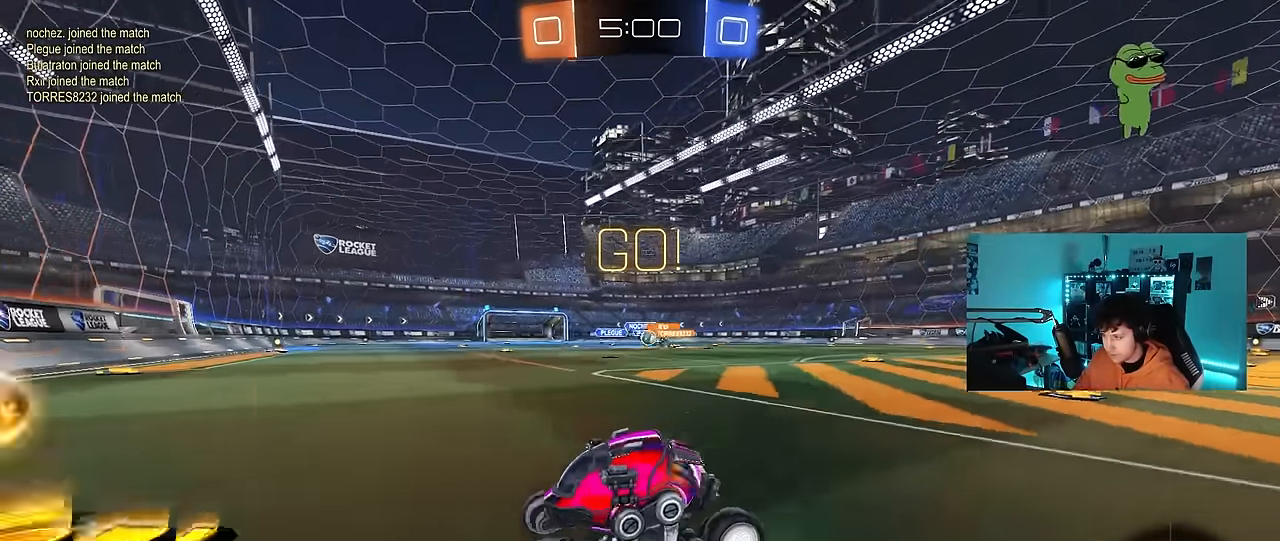
{"keys": ["a", "w"], "mouse": ["left"], "events": [[133, "shift", "down"], [183, "shift", "up"], [217, "mouse_left", "down"], [467, "d", "up"], [500, "a", "down"]]}
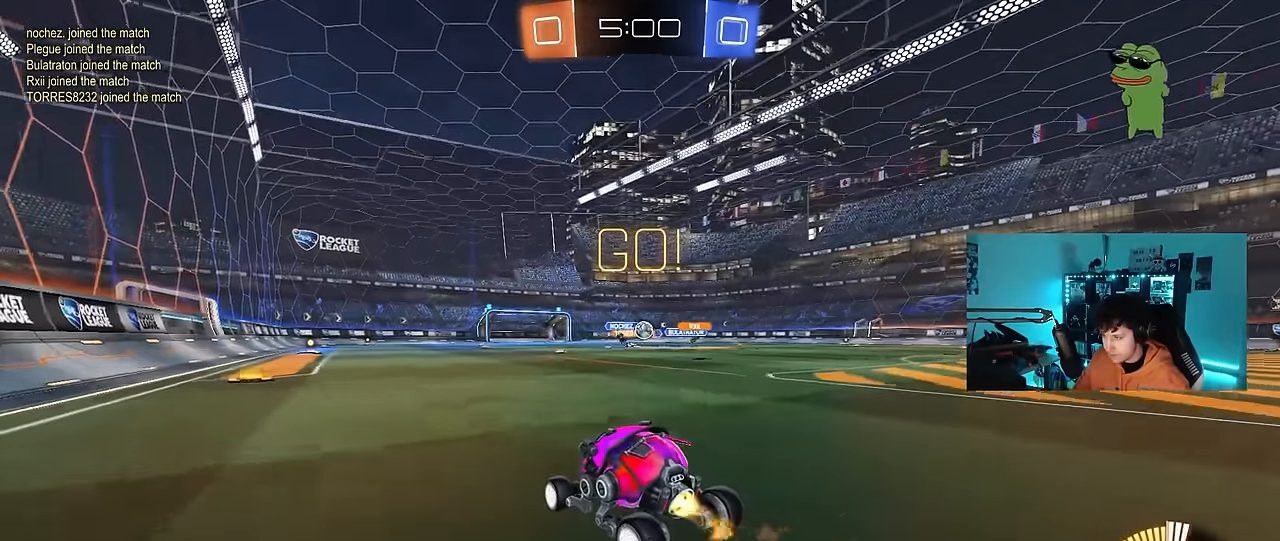
{"keys": ["w"], "mouse": ["left"], "events": [[50, "a", "up"], [150, "d", "down"], [383, "d", "up"]]}
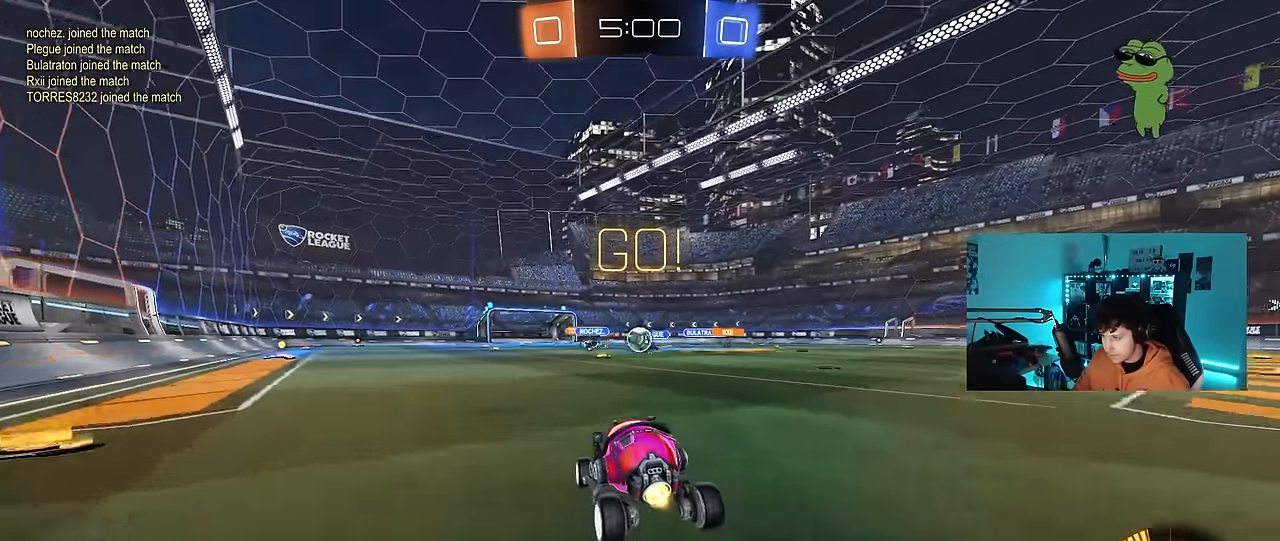
{"keys": ["d", "w"], "mouse": [], "events": [[350, "mouse_left", "up"], [450, "d", "down"]]}
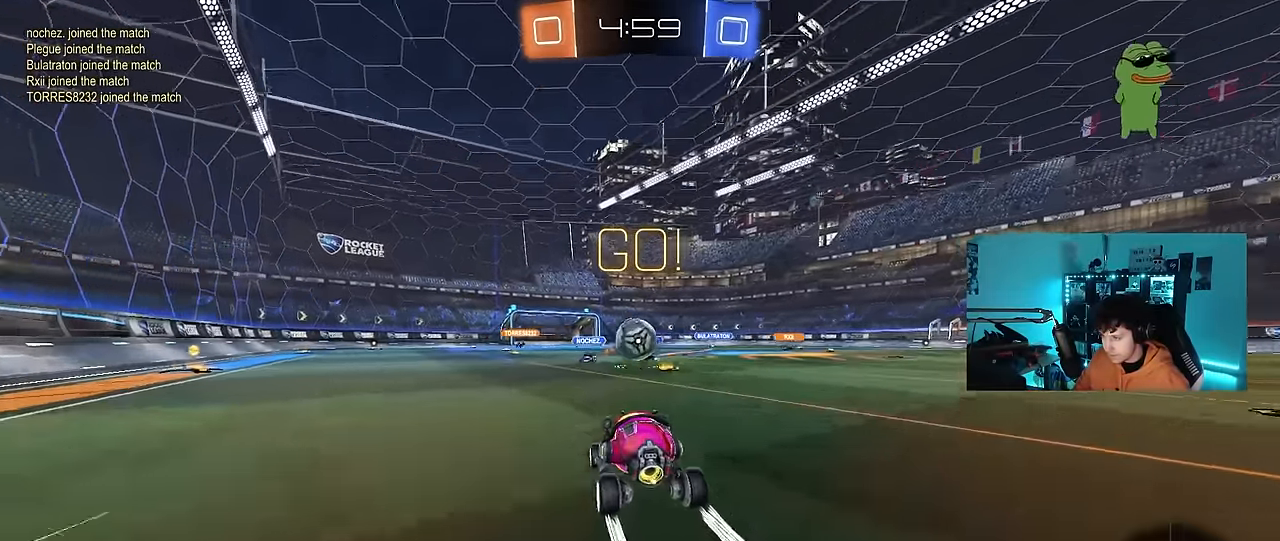
{"keys": ["d", "w"], "mouse": [], "events": [[83, "shift", "down"], [183, "shift", "up"]]}
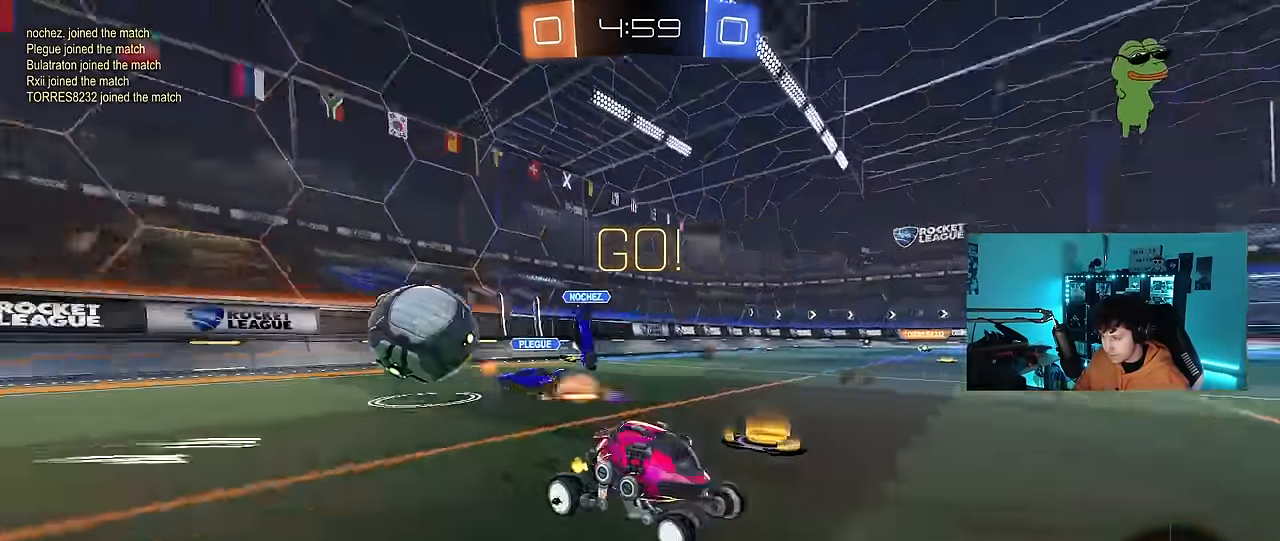
{"keys": ["d", "w"], "mouse": [], "events": [[100, "mouse_left", "down"], [233, "mouse_left", "up"]]}
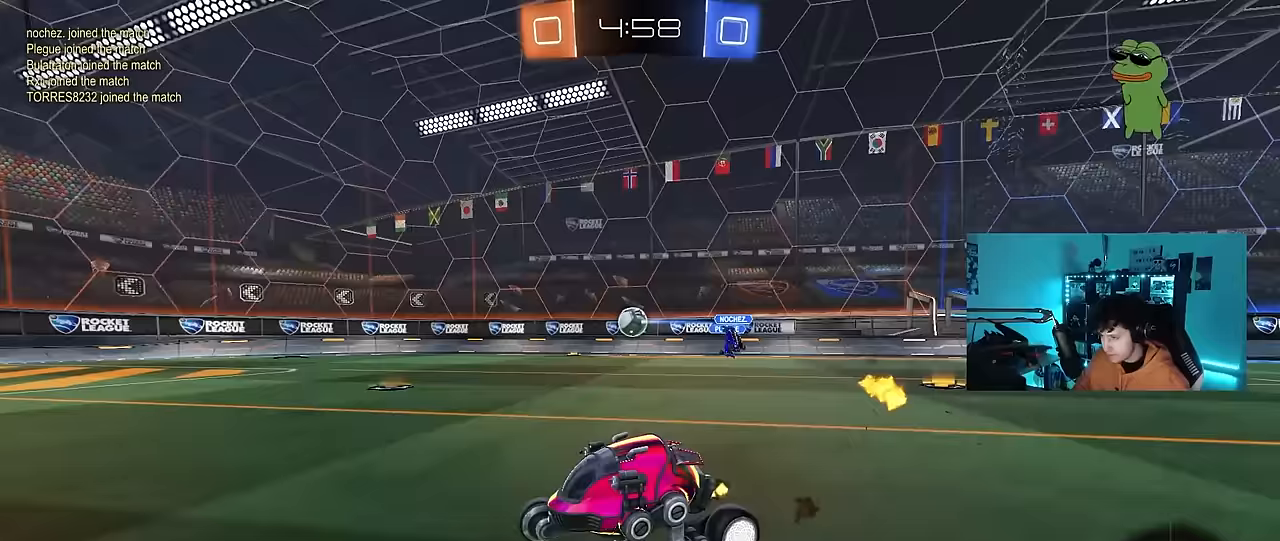
{"keys": ["w"], "mouse": [], "events": [[217, "d", "up"], [300, "mouse_left", "down"], [350, "d", "down"], [483, "d", "up"], [483, "mouse_left", "up"]]}
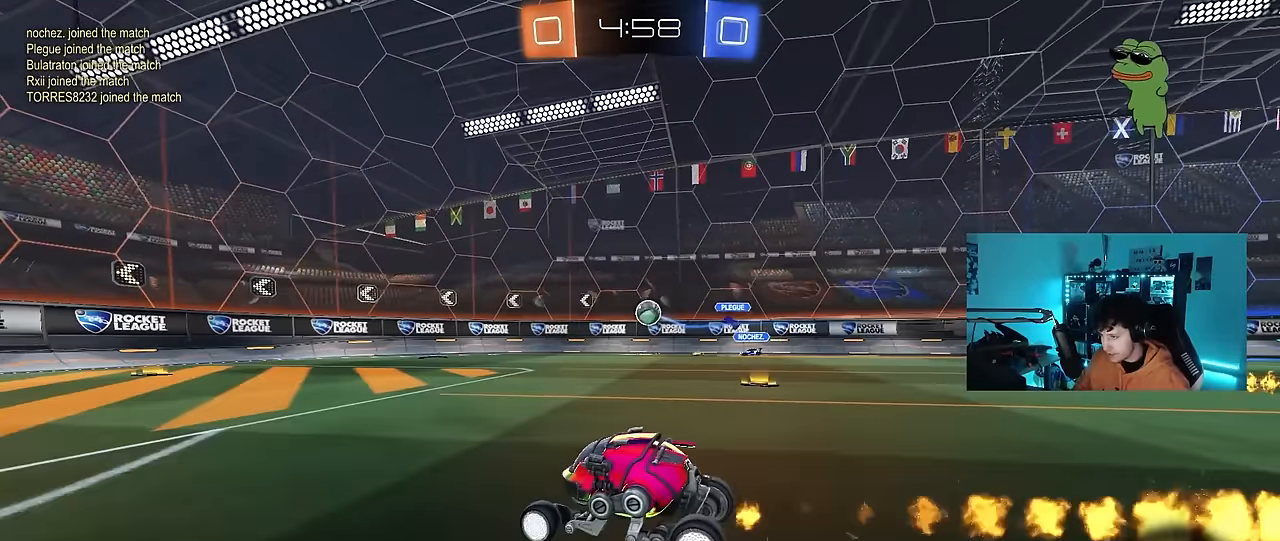
{"keys": ["d"], "mouse": [], "events": [[183, "d", "down"], [267, "mouse_left", "down"], [467, "mouse_left", "up"], [500, "w", "up"]]}
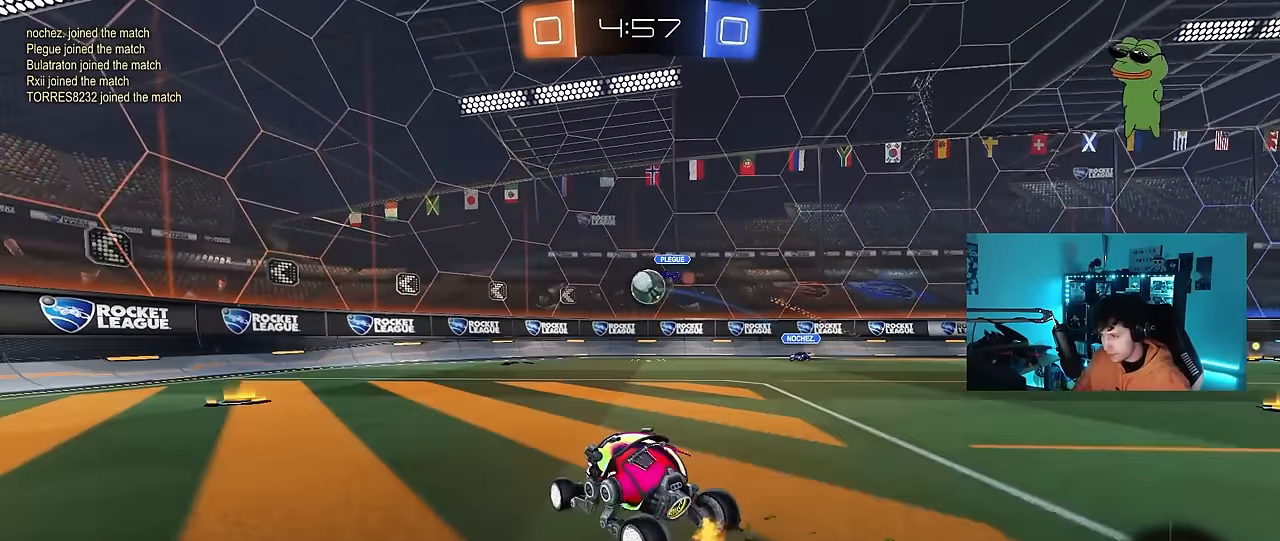
{"keys": ["a", "w"], "mouse": ["left"], "events": [[50, "mouse_right", "down"], [100, "a", "down"], [100, "s", "down"], [150, "d", "up"], [183, "mouse_right", "up"], [183, "s", "up"], [183, "shift", "down"], [233, "a", "up"], [233, "shift", "up"], [283, "a", "down"], [333, "w", "down"], [467, "mouse_left", "down"]]}
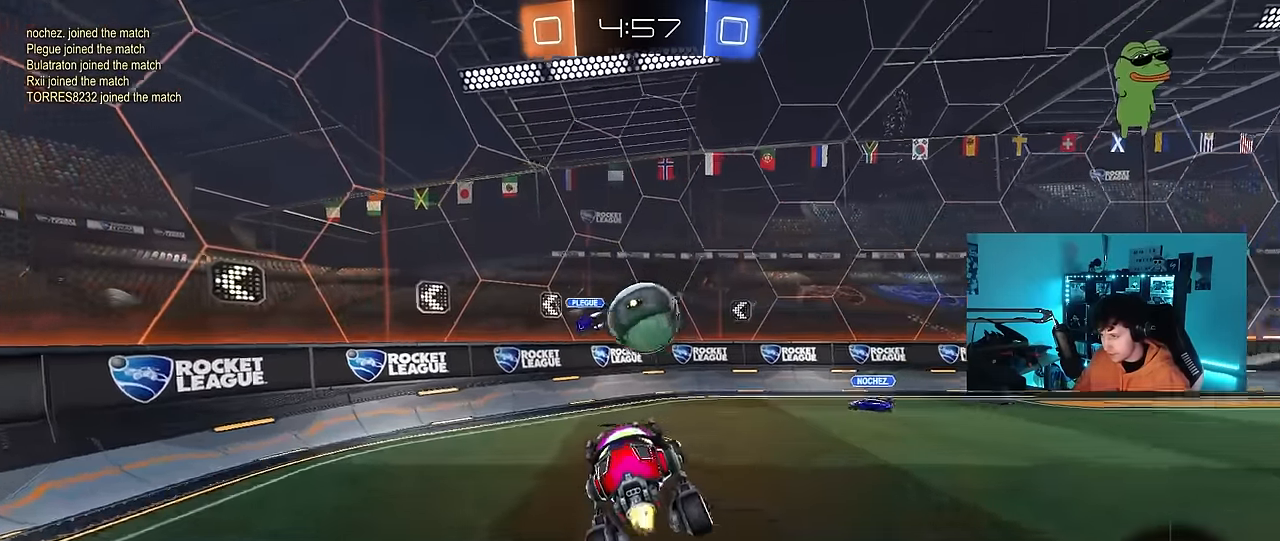
{"keys": ["a"], "mouse": [], "events": [[17, "w", "up"], [67, "a", "up"], [67, "mouse_left", "up"], [117, "d", "down"], [167, "shift", "down"], [250, "s", "down"], [300, "s", "up"], [400, "a", "down"], [400, "d", "up"], [433, "shift", "up"]]}
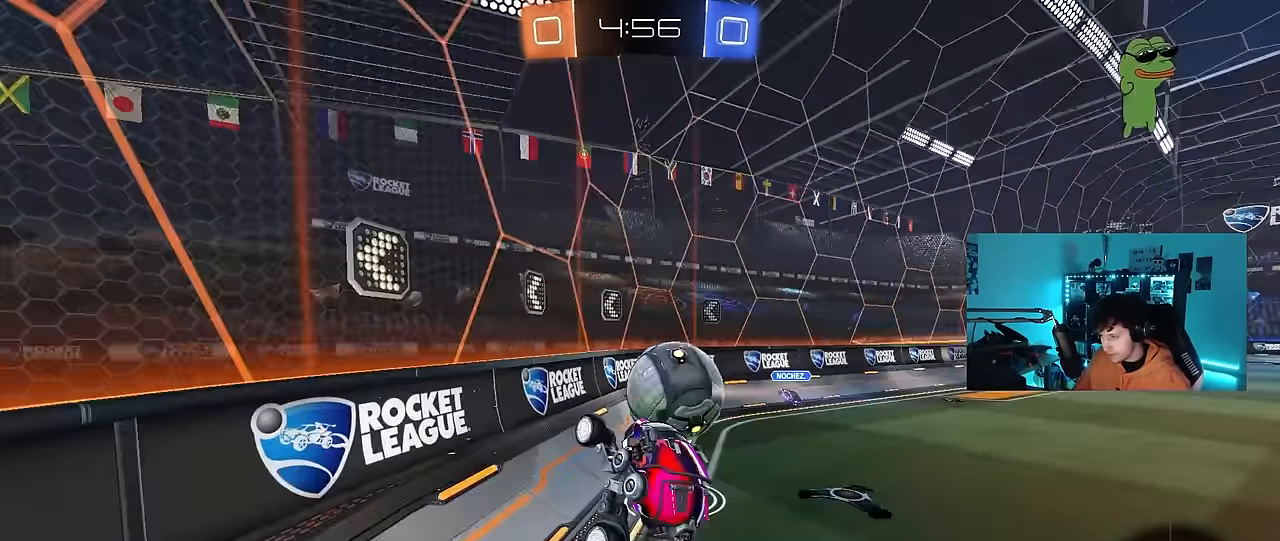
{"keys": ["w"], "mouse": [], "events": [[33, "w", "down"], [83, "a", "up"], [183, "mouse_right", "down"], [233, "d", "down"], [233, "mouse_left", "down"], [317, "mouse_right", "up"], [367, "mouse_left", "up"], [417, "d", "up"], [467, "a", "down"], [500, "a", "up"]]}
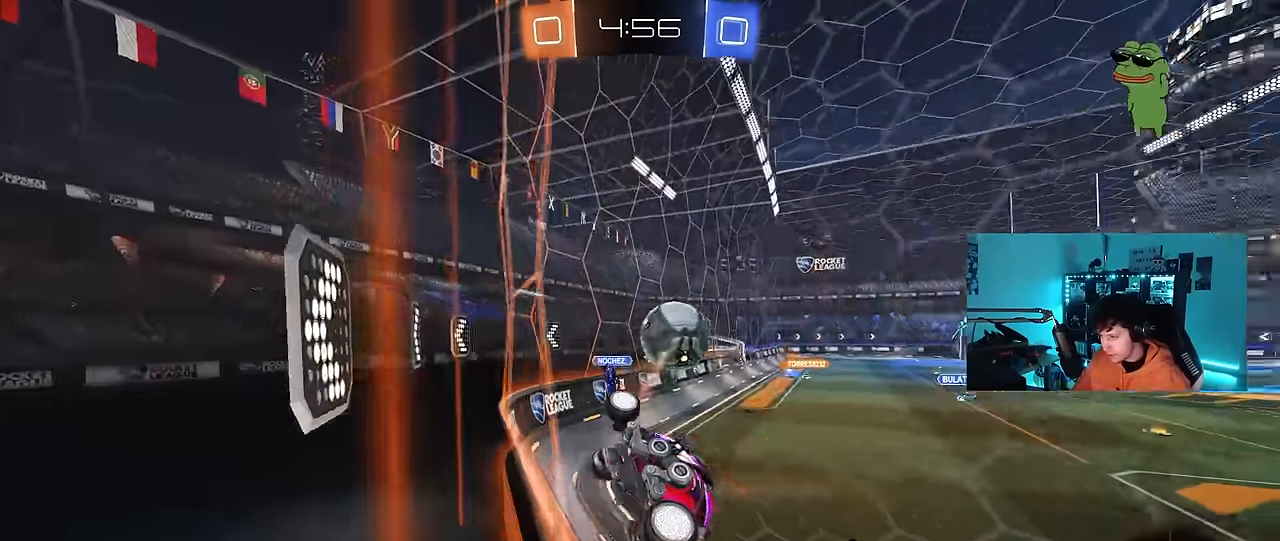
{"keys": ["a", "w"], "mouse": [], "events": [[100, "a", "down"], [100, "shift", "down"], [233, "shift", "up"]]}
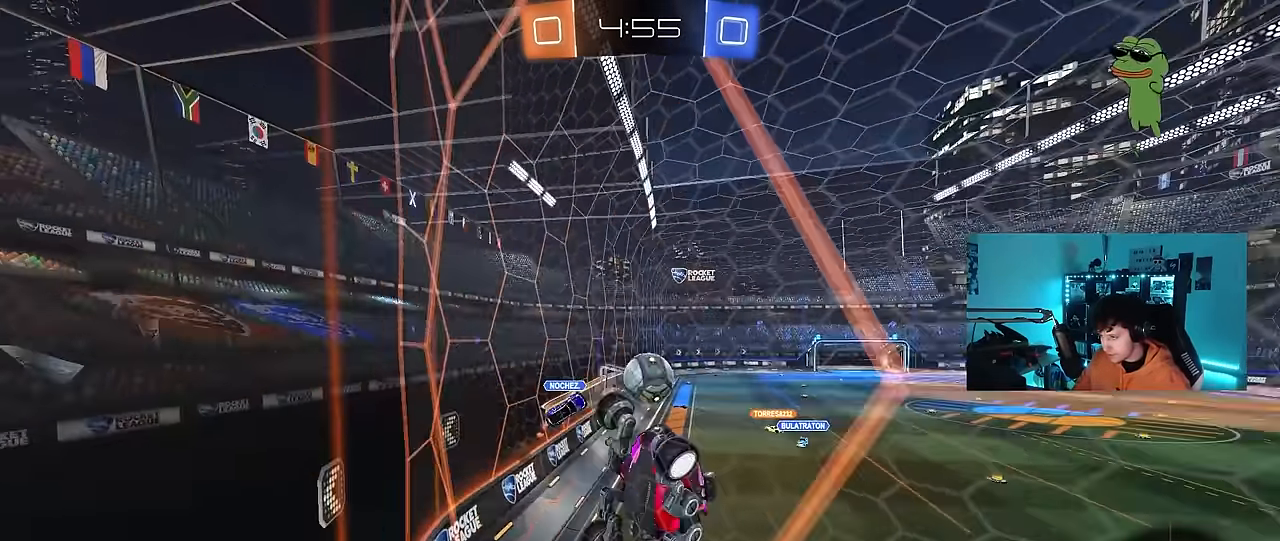
{"keys": ["a", "w"], "mouse": [], "events": []}
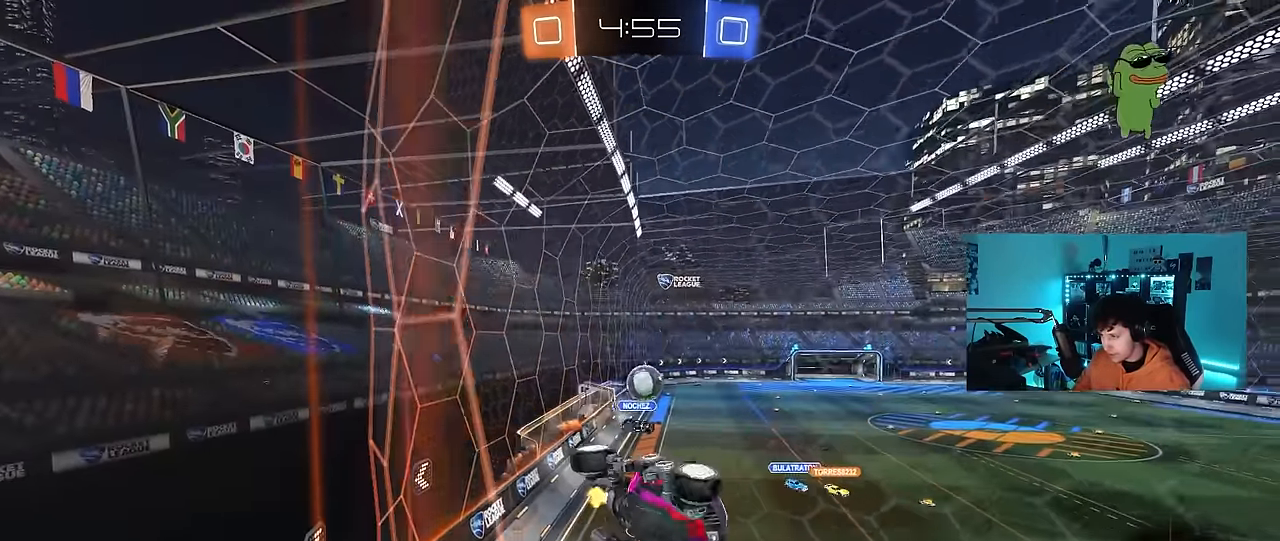
{"keys": ["a", "w"], "mouse": [], "events": [[83, "shift", "down"], [217, "shift", "up"]]}
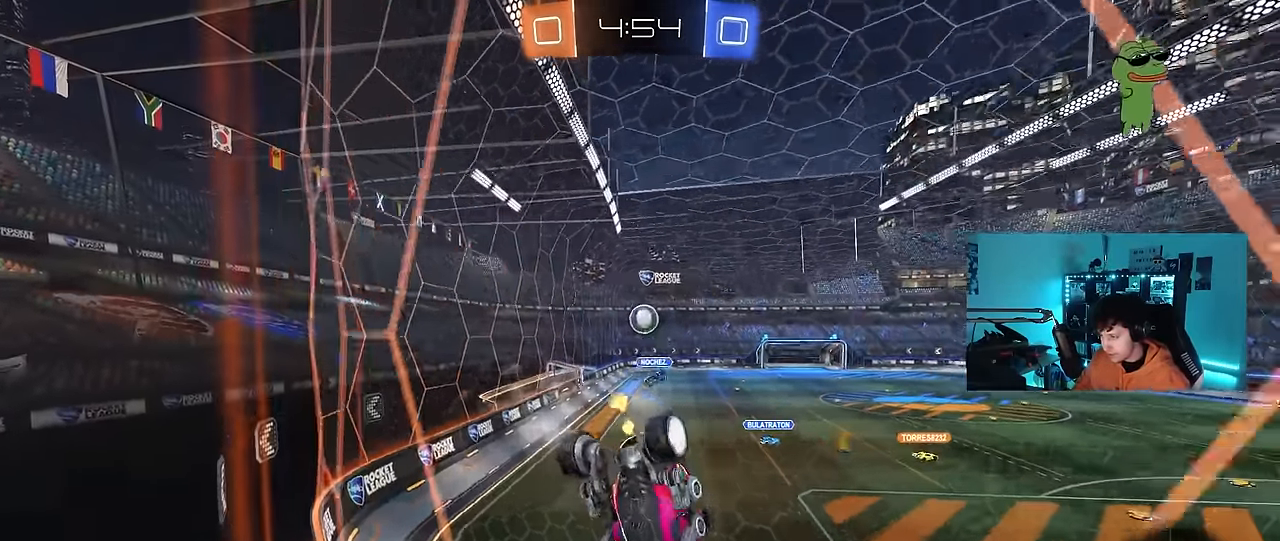
{"keys": ["w"], "mouse": ["left"], "events": [[433, "a", "up"], [467, "mouse_left", "down"]]}
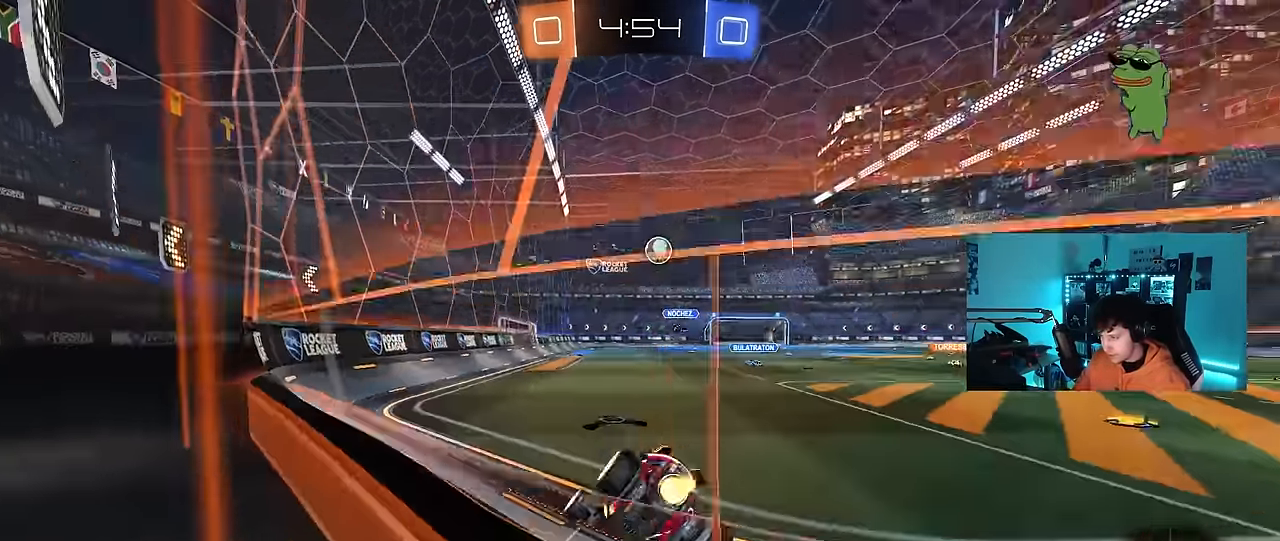
{"keys": ["w"], "mouse": [], "events": [[17, "d", "down"], [217, "d", "up"], [267, "mouse_left", "up"]]}
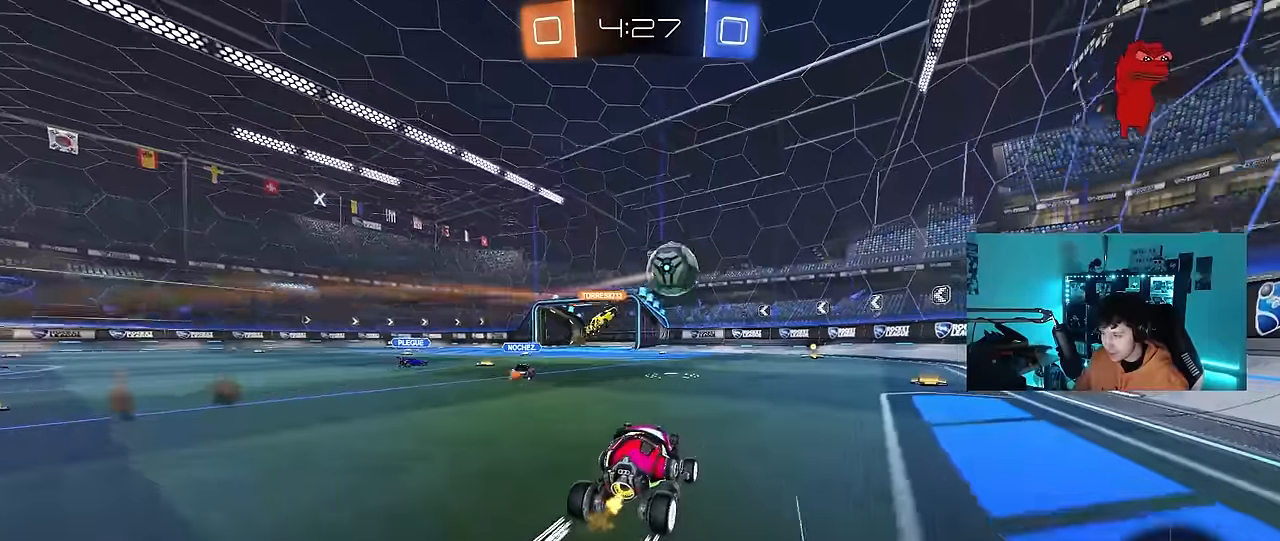
{"keys": ["s"], "mouse": ["right"], "events": [[167, "a", "down"], [167, "w", "up"], [317, "d", "down"], [317, "s", "down"], [367, "a", "up"], [367, "mouse_right", "down"], [450, "d", "up"], [450, "s", "up"], [500, "s", "down"]]}
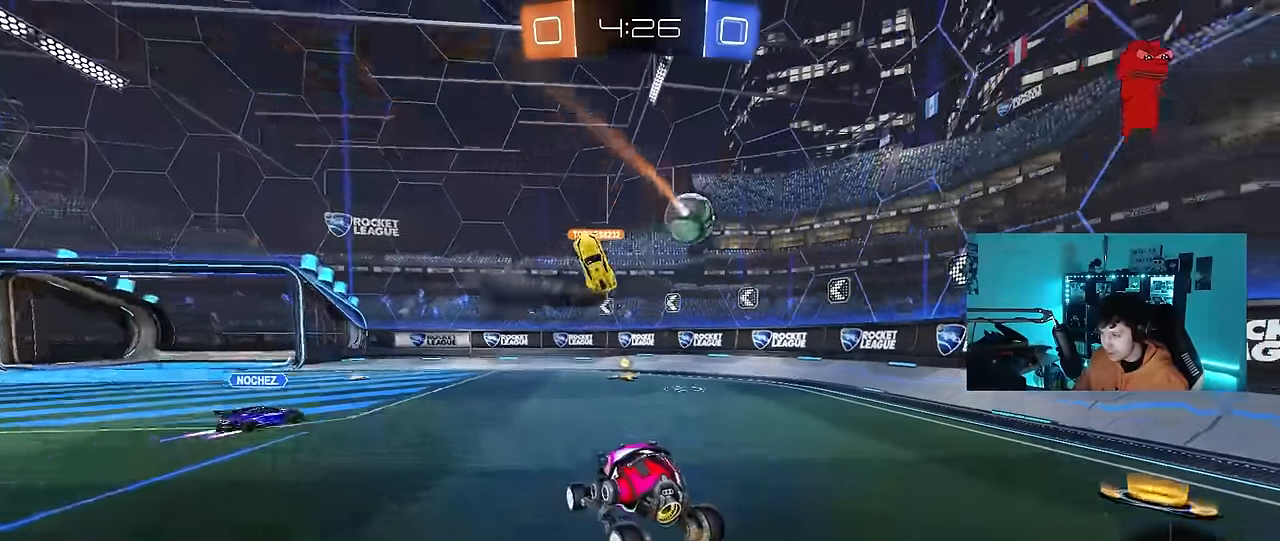
{"keys": ["d", "s"], "mouse": ["right"], "events": [[184, "mouse_right", "up"], [184, "s", "up"], [234, "mouse_right", "down"], [334, "s", "down"], [467, "d", "down"]]}
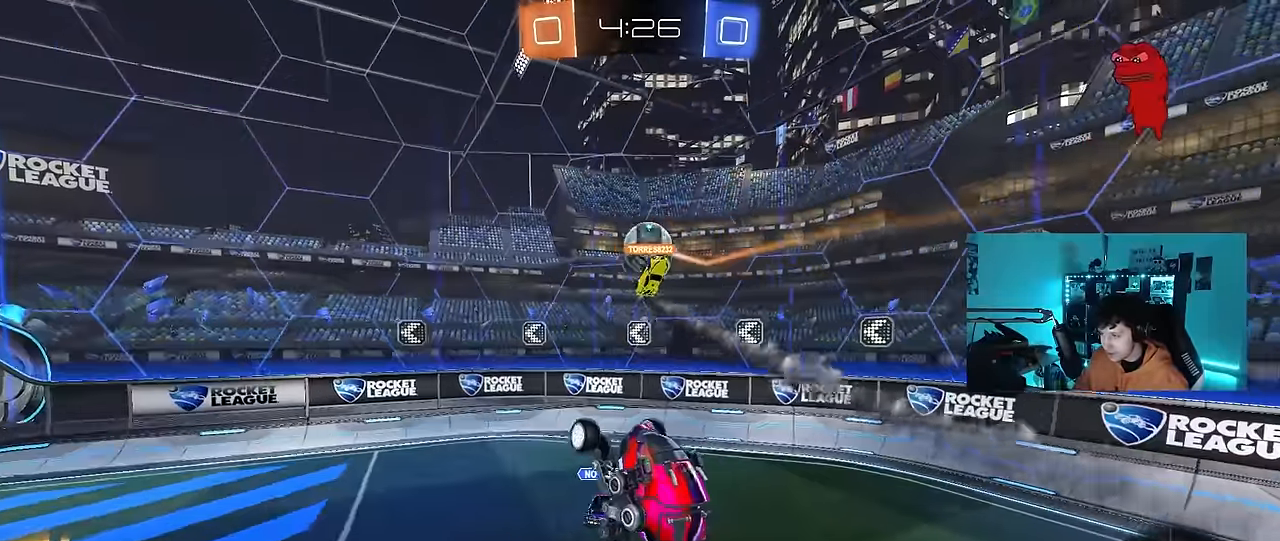
{"keys": ["a"], "mouse": ["left"], "events": [[17, "d", "up"], [17, "mouse_right", "up"], [17, "s", "up"], [67, "mouse_left", "down"], [150, "w", "down"], [200, "a", "down"], [350, "mouse_left", "up"], [434, "mouse_left", "down"], [434, "w", "up"]]}
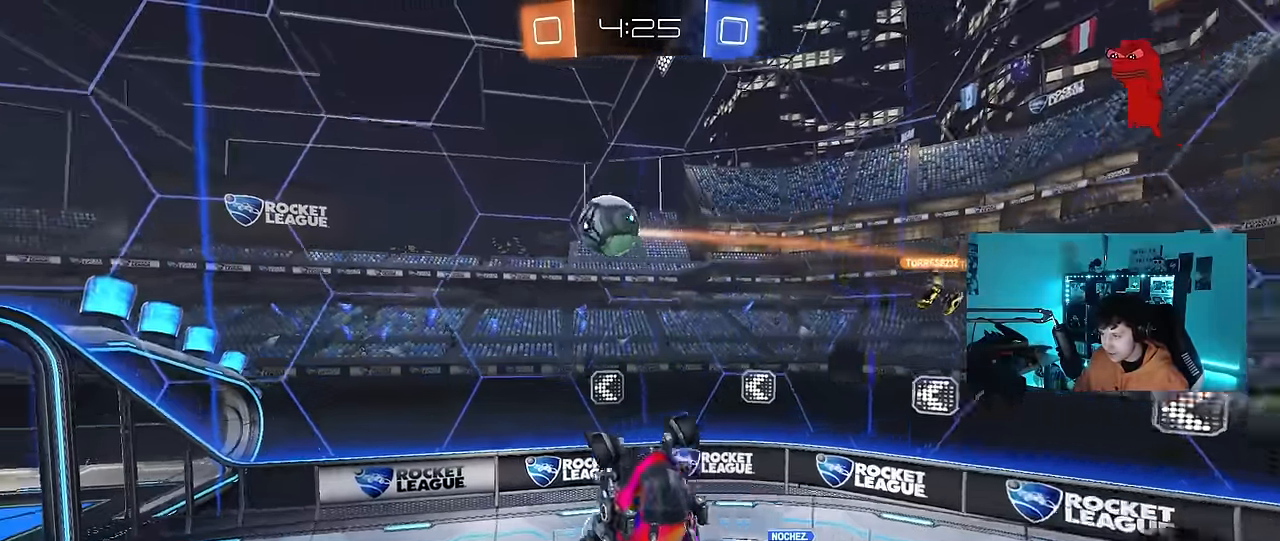
{"keys": ["d"], "mouse": [], "events": [[34, "a", "up"], [134, "a", "down"], [184, "mouse_left", "up"], [317, "s", "down"], [367, "shift", "down"], [400, "a", "up"], [417, "s", "up"], [417, "shift", "up"], [450, "d", "down"]]}